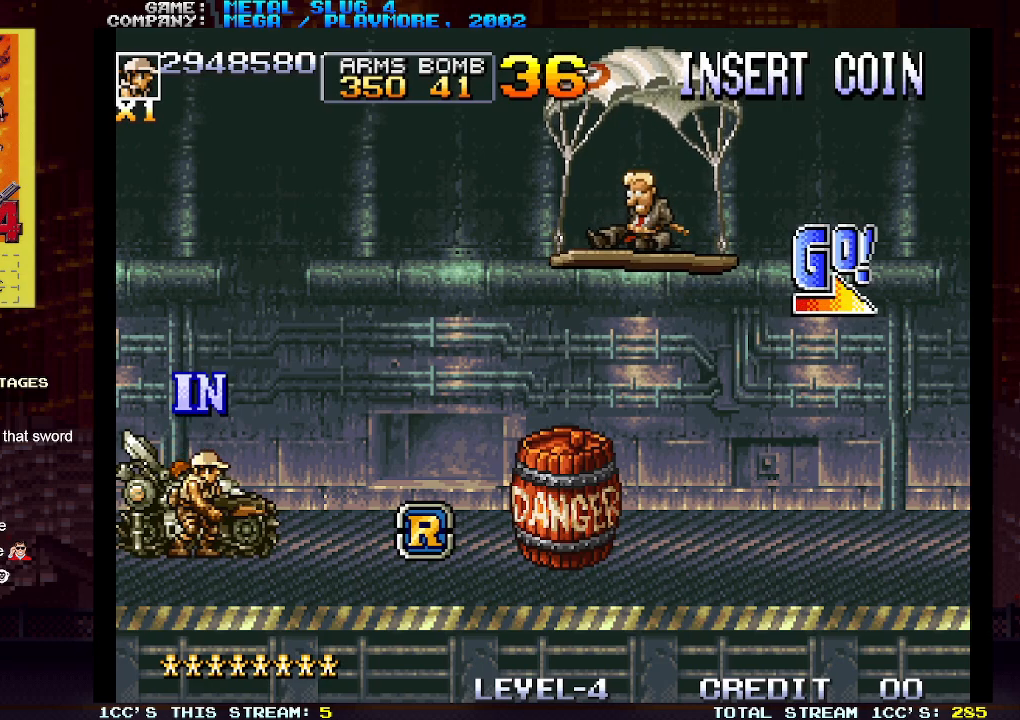
Gameplay with a controller (arcade stick); each line is a JSON object with the inputs held at the frame after it. "events" lists button and stick changes between this image and that frame as [ms after this image, input, new state], when the widget could be followed in between. Not read: L3 R3.
{"buttons": [], "left_stick": "center", "events": [[200, "TRIANGLE", "down"], [317, "TRIANGLE", "up"]]}
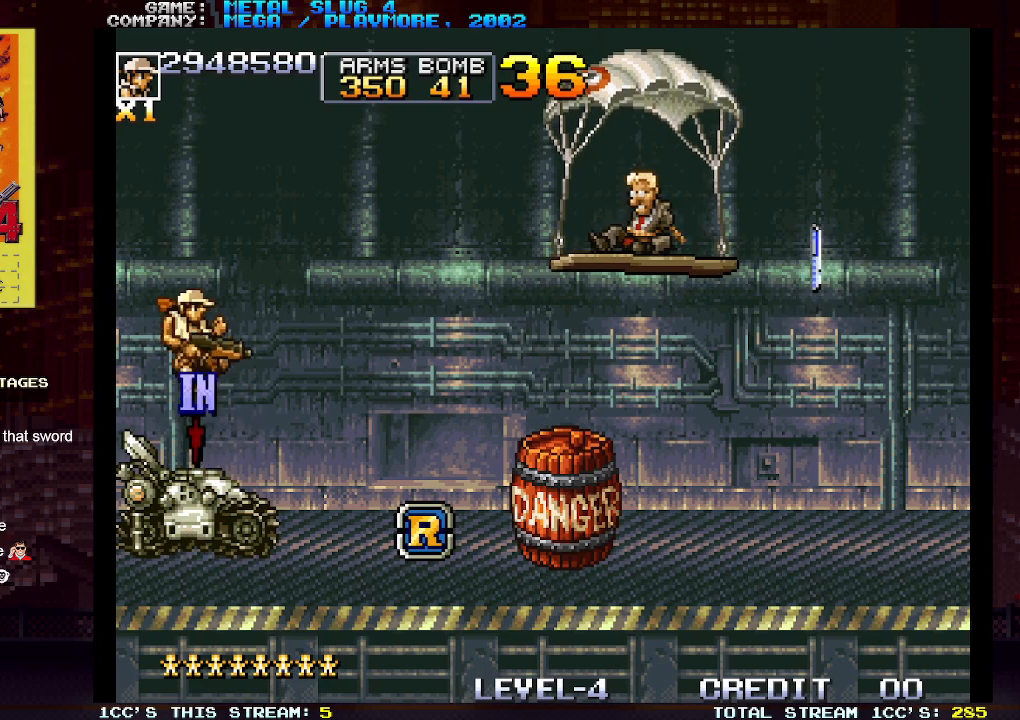
{"buttons": [], "left_stick": "center", "events": []}
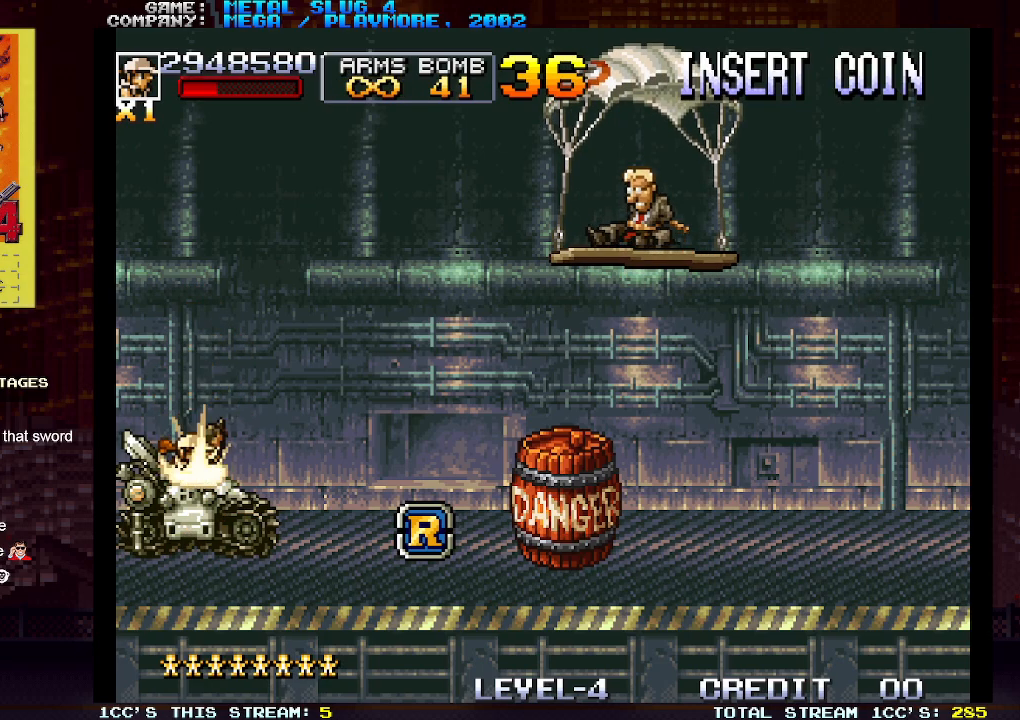
{"buttons": [], "left_stick": "down", "events": [[133, "left_stick", "down"]]}
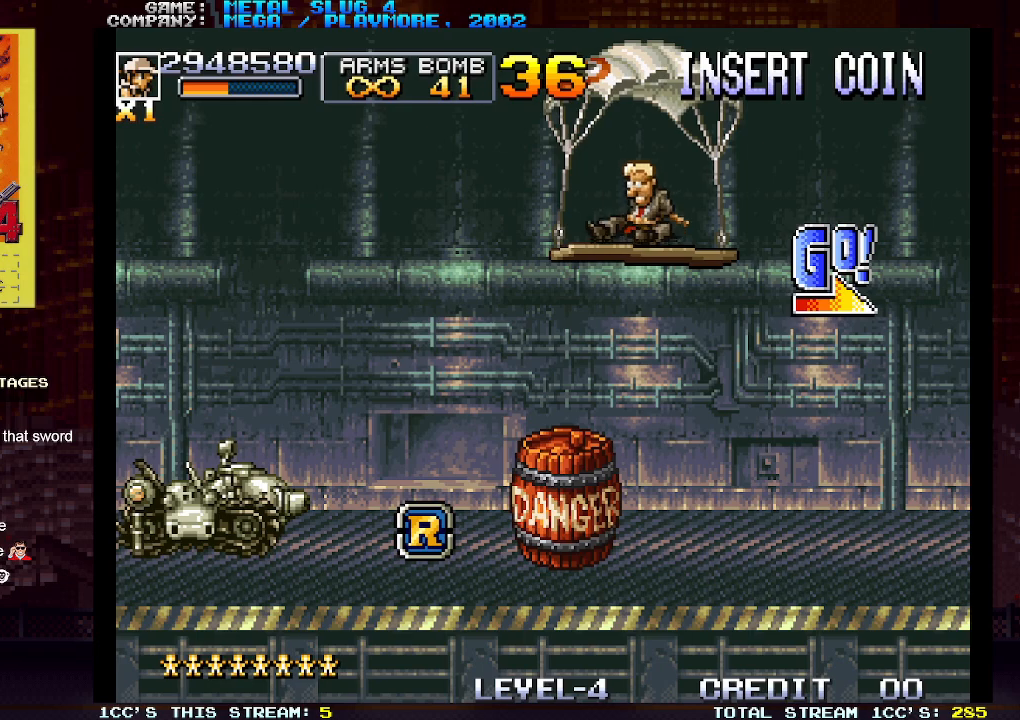
{"buttons": [], "left_stick": "down", "events": [[267, "TRIANGLE", "down"], [350, "TRIANGLE", "up"]]}
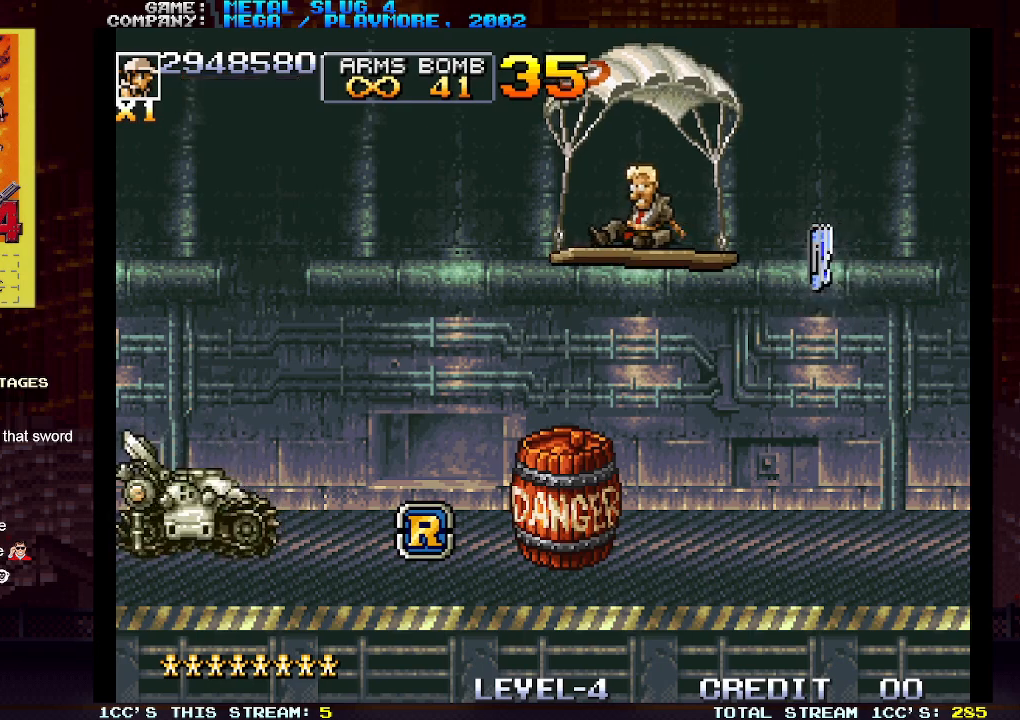
{"buttons": [], "left_stick": "down", "events": []}
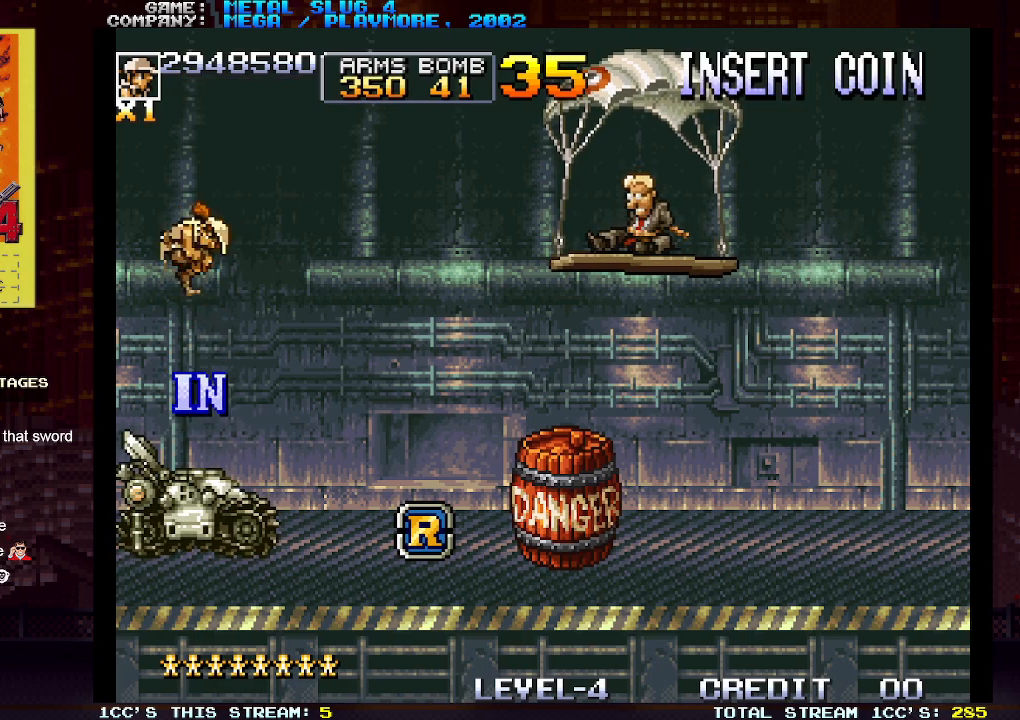
{"buttons": [], "left_stick": "center", "events": [[100, "left_stick", "center"]]}
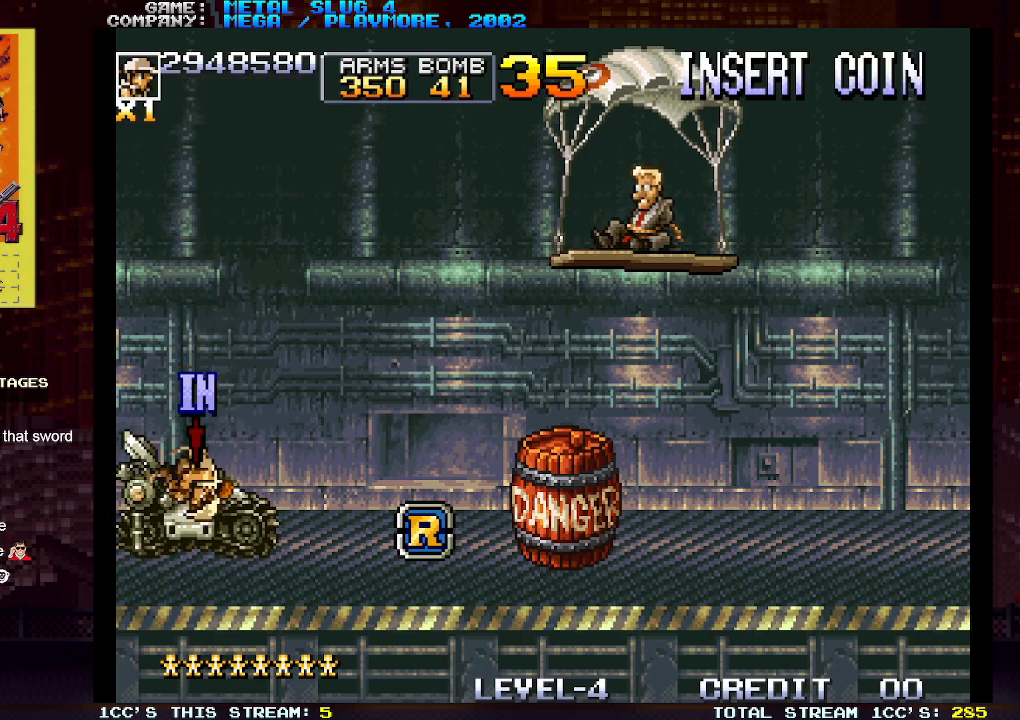
{"buttons": [], "left_stick": "center", "events": []}
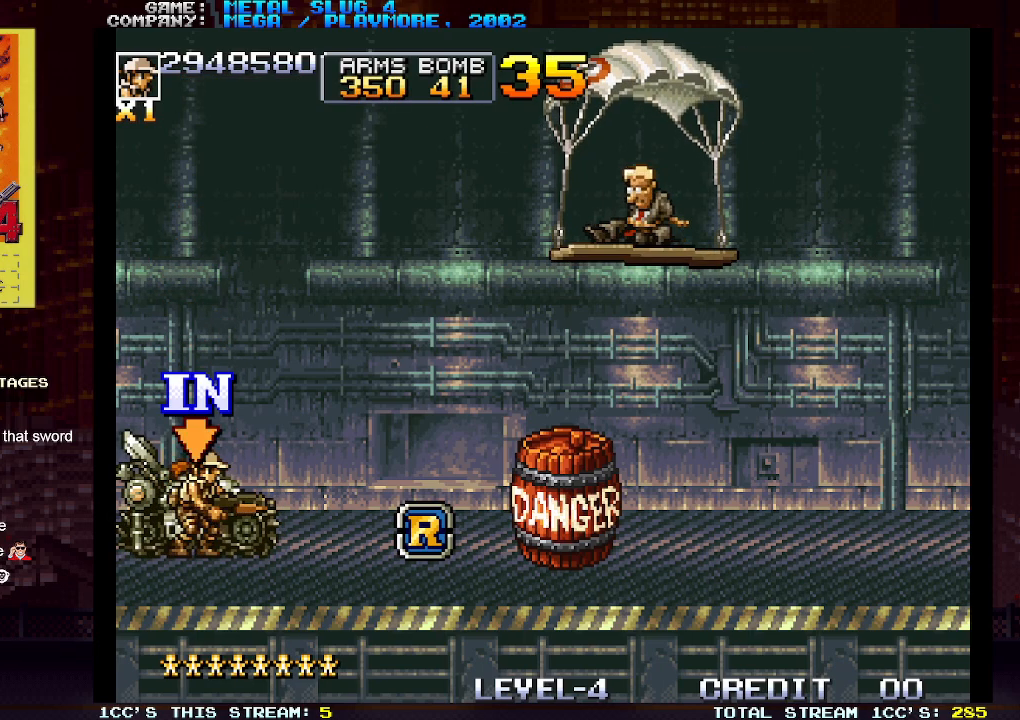
{"buttons": [], "left_stick": "right", "events": [[33, "left_stick", "right"], [167, "left_stick", "left"], [267, "left_stick", "right"], [383, "left_stick", "left"], [467, "left_stick", "right"]]}
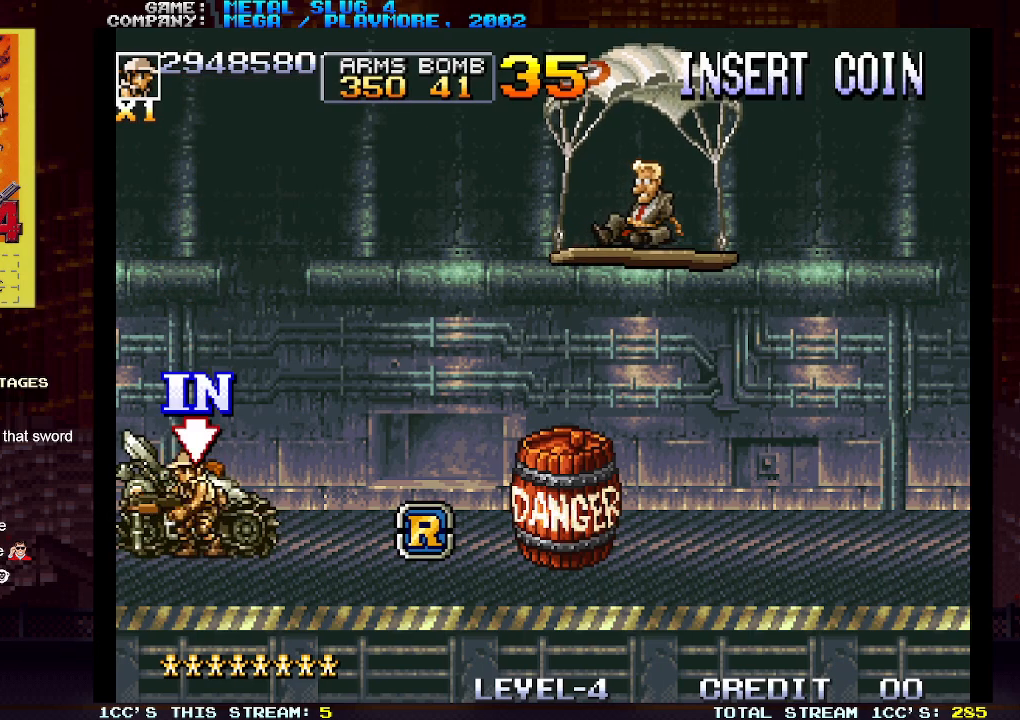
{"buttons": [], "left_stick": "center", "events": [[67, "left_stick", "left"], [167, "left_stick", "right"], [267, "left_stick", "left"], [350, "left_stick", "right"], [450, "left_stick", "left"], [500, "left_stick", "center"]]}
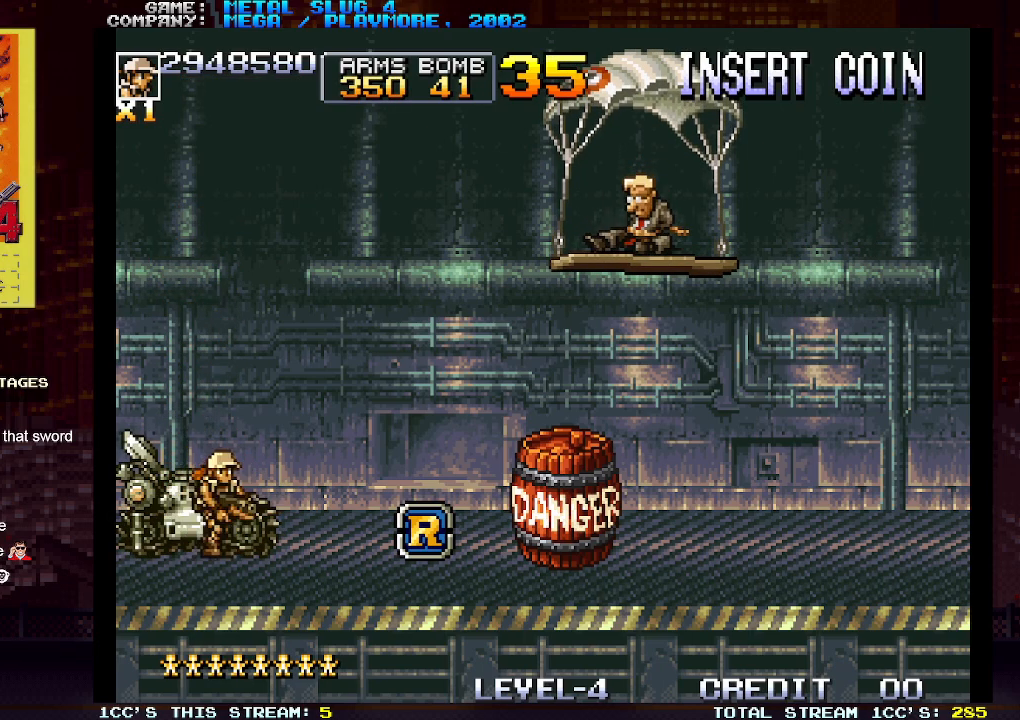
{"buttons": [], "left_stick": "left", "events": [[50, "left_stick", "right"], [300, "left_stick", "left"], [383, "left_stick", "right"], [483, "left_stick", "left"]]}
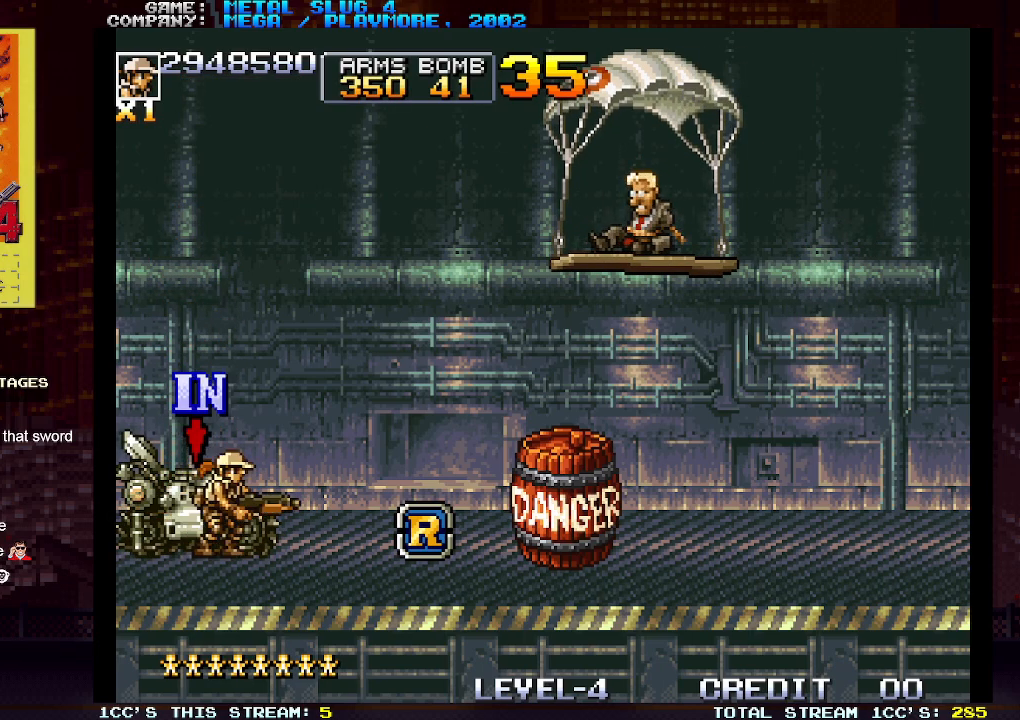
{"buttons": [], "left_stick": "down", "events": [[67, "left_stick", "down-right"], [250, "left_stick", "down"]]}
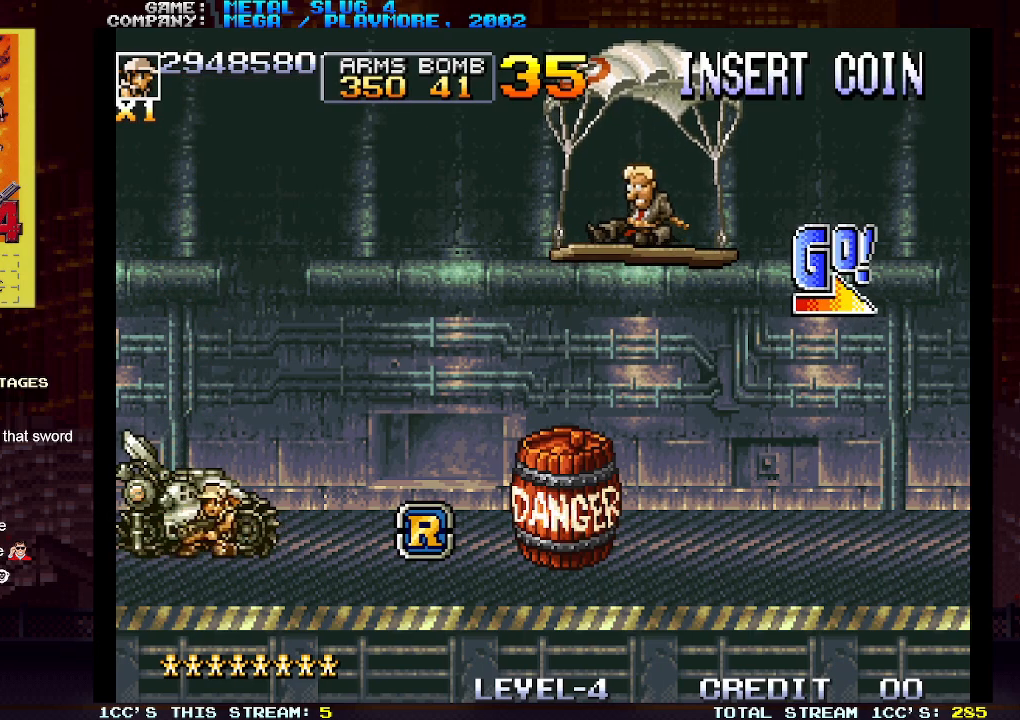
{"buttons": [], "left_stick": "down", "events": []}
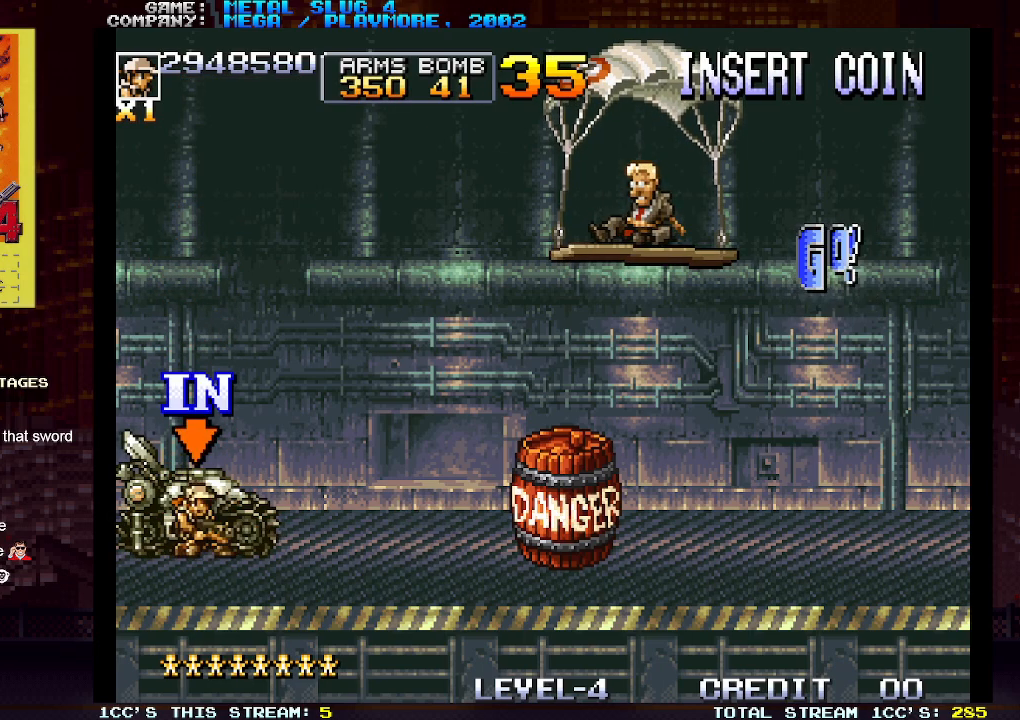
{"buttons": [], "left_stick": "center", "events": [[433, "left_stick", "center"]]}
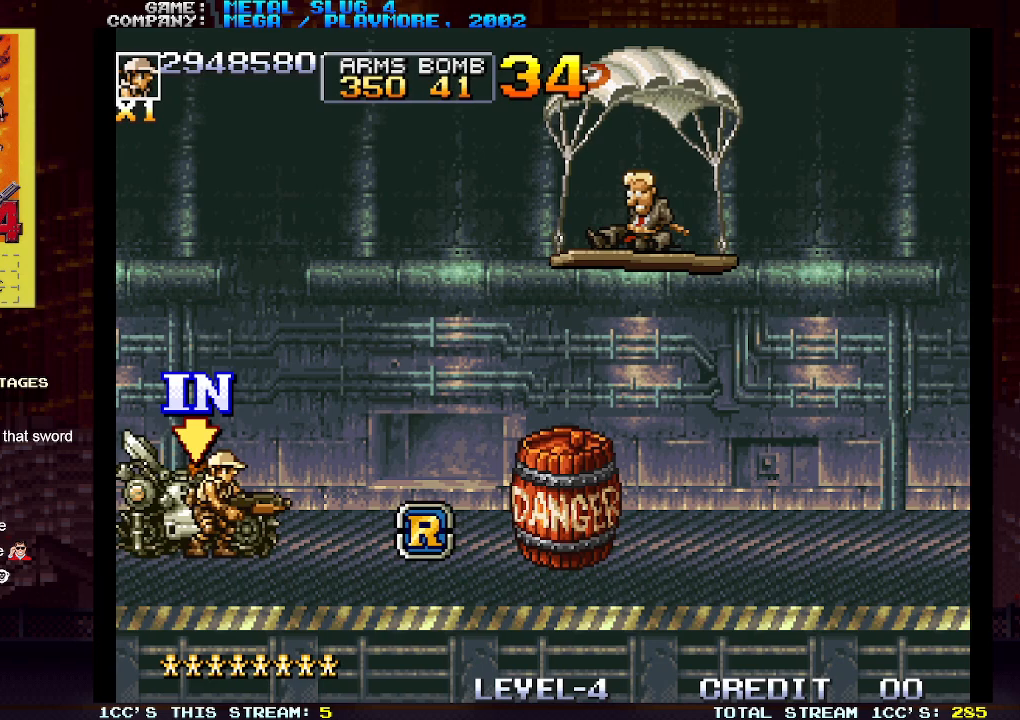
{"buttons": [], "left_stick": "center", "events": [[183, "left_stick", "right"], [400, "left_stick", "center"]]}
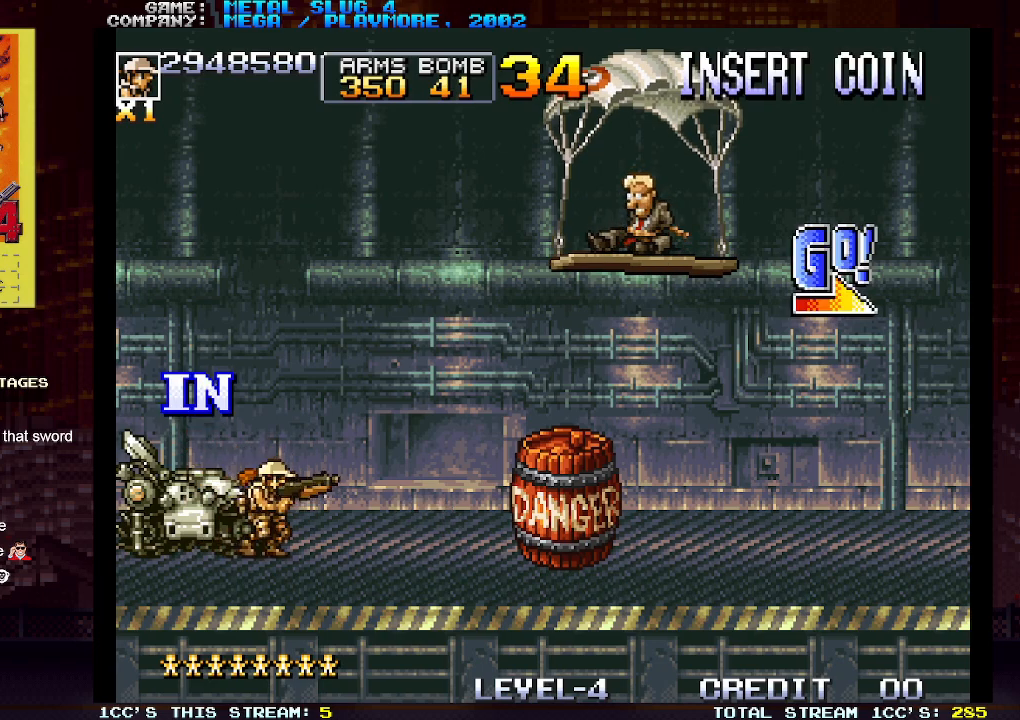
{"buttons": [], "left_stick": "right", "events": [[383, "left_stick", "right"]]}
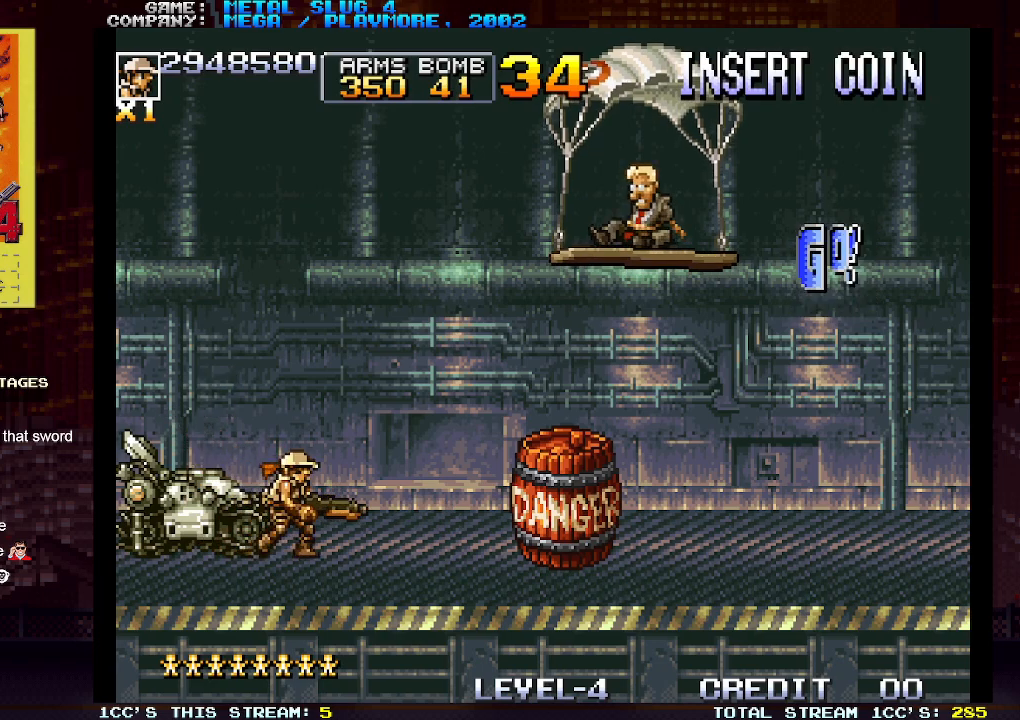
{"buttons": [], "left_stick": "right", "events": [[250, "TRIANGLE", "down"], [400, "TRIANGLE", "up"]]}
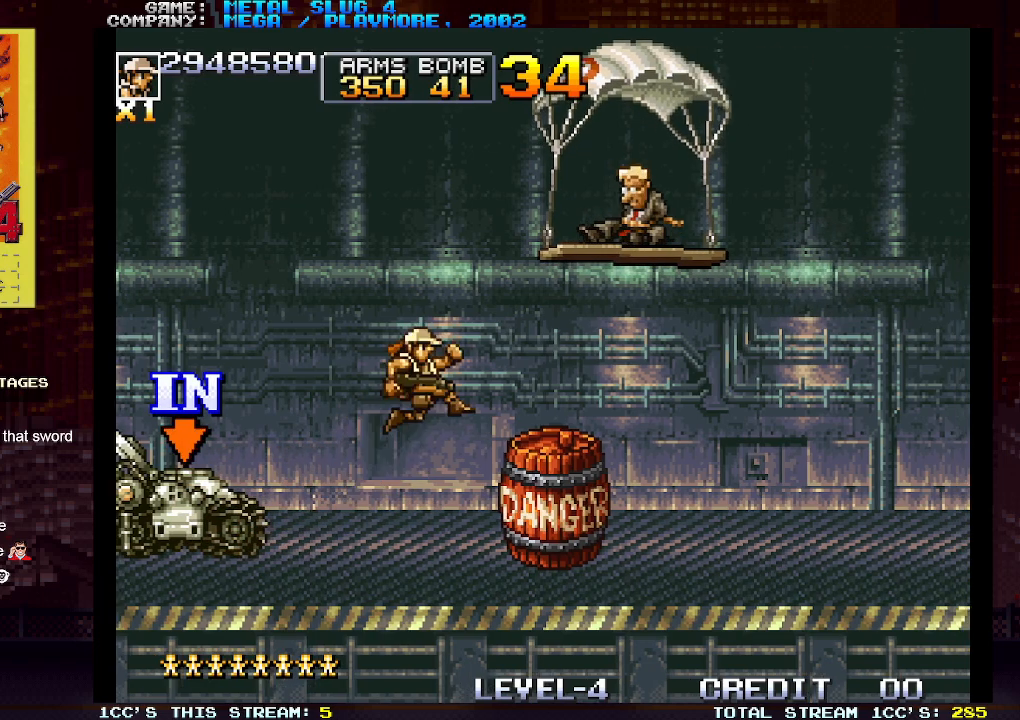
{"buttons": [], "left_stick": "center", "events": [[367, "left_stick", "center"]]}
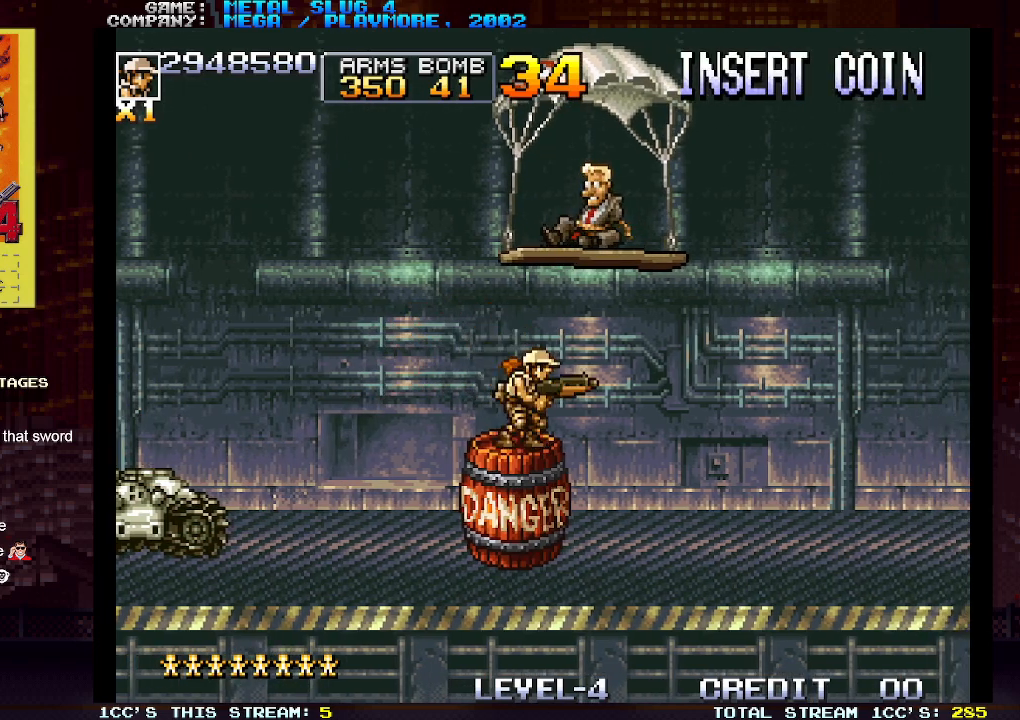
{"buttons": [], "left_stick": "left", "events": [[50, "TRIANGLE", "down"], [167, "TRIANGLE", "up"], [317, "SQUARE", "down"], [333, "left_stick", "right"], [400, "SQUARE", "up"], [433, "left_stick", "center"], [483, "left_stick", "left"]]}
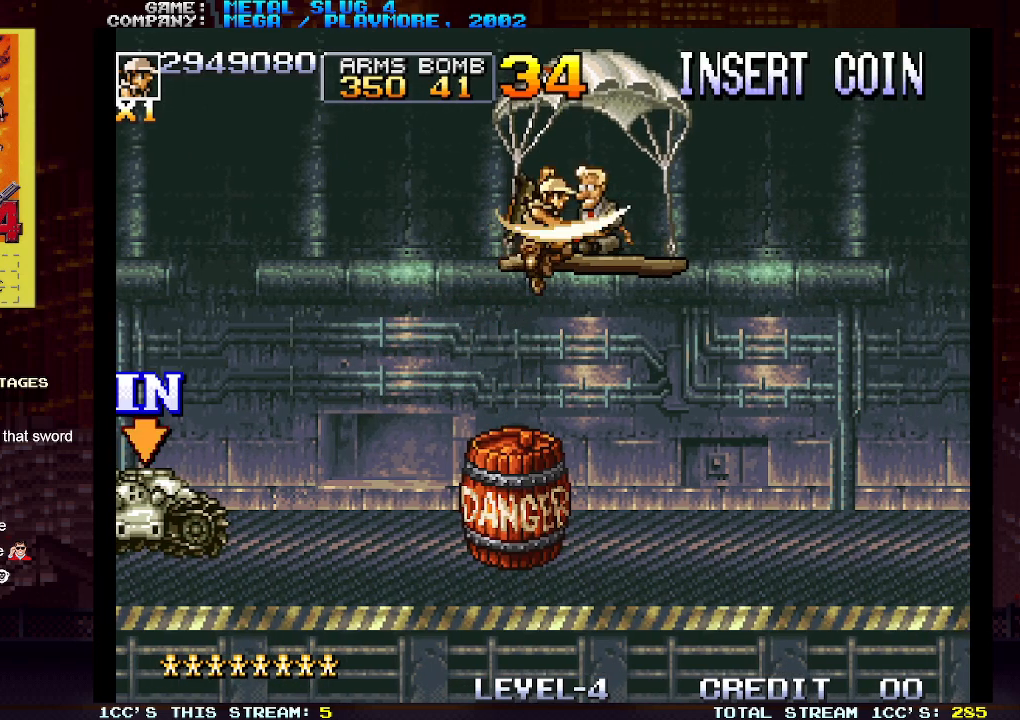
{"buttons": [], "left_stick": "center", "events": [[283, "left_stick", "right"], [433, "left_stick", "center"]]}
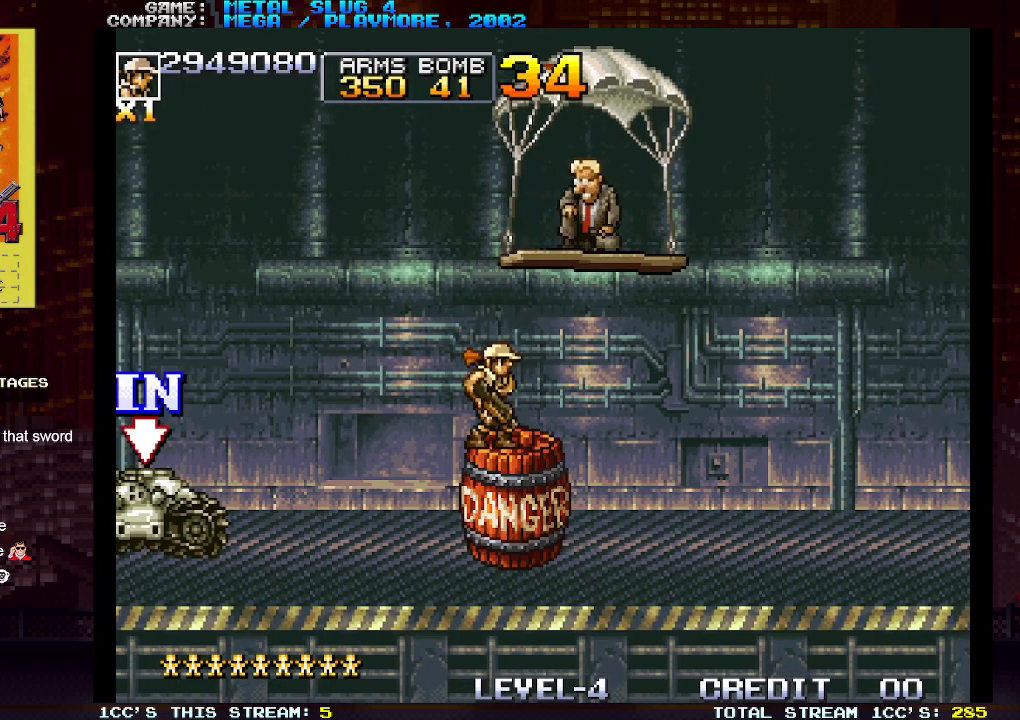
{"buttons": [], "left_stick": "center", "events": []}
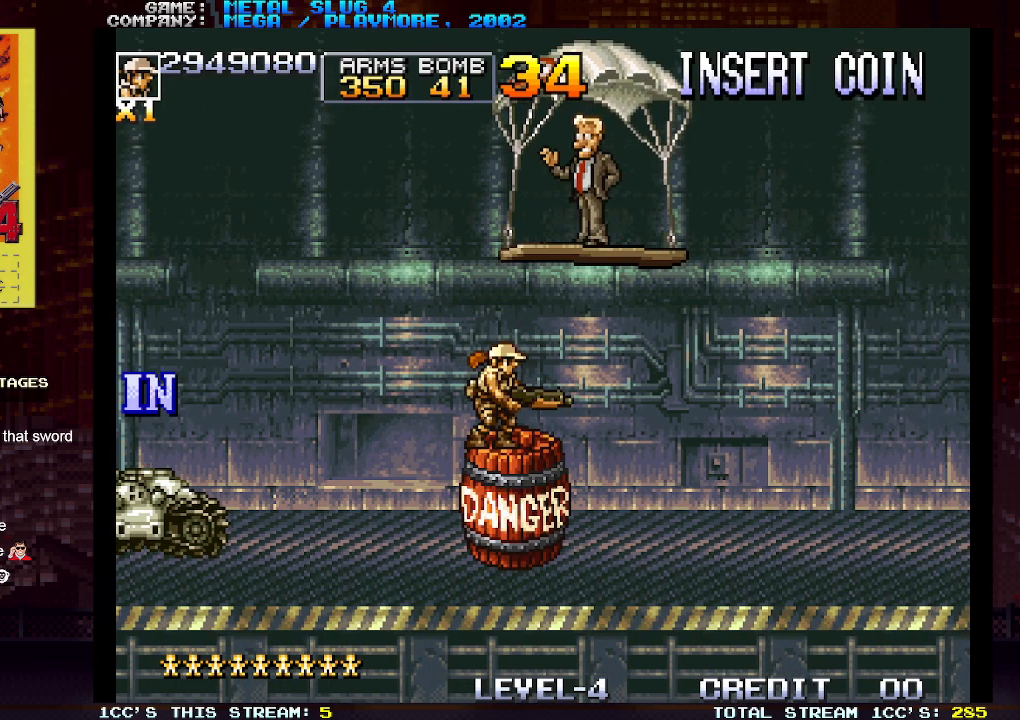
{"buttons": [], "left_stick": "center", "events": []}
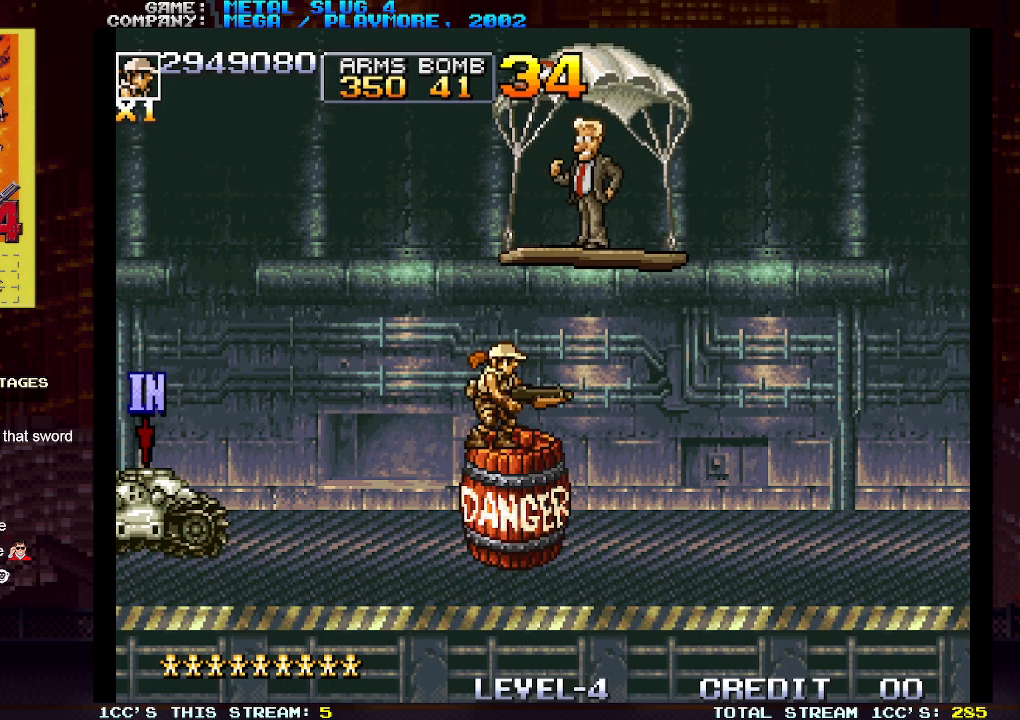
{"buttons": [], "left_stick": "center", "events": []}
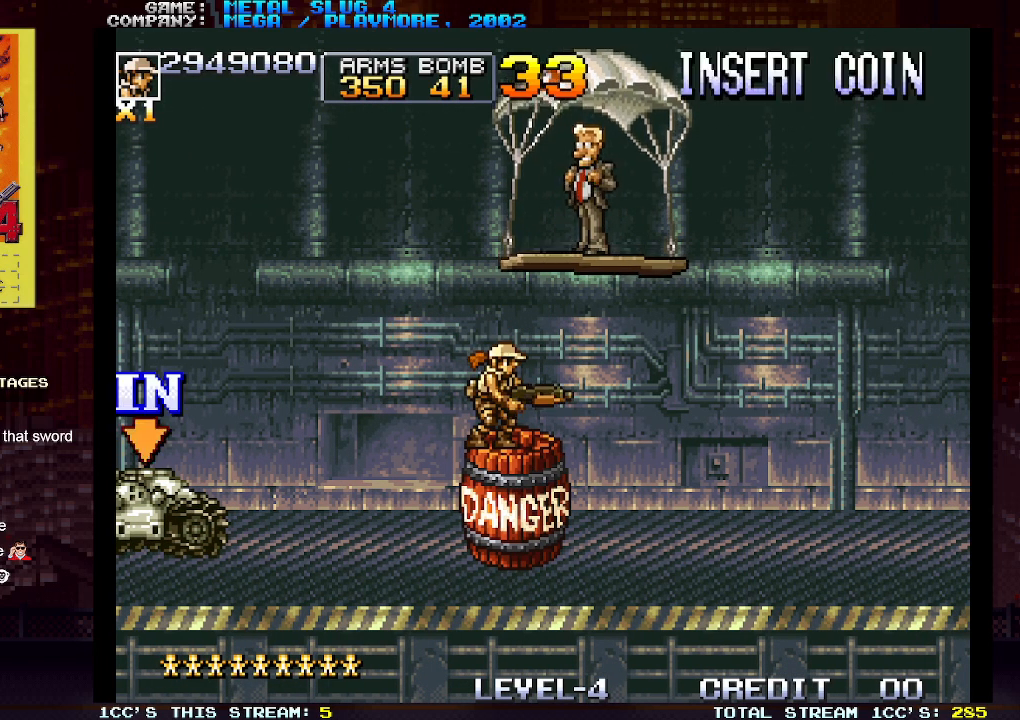
{"buttons": [], "left_stick": "left", "events": [[83, "left_stick", "right"], [117, "TRIANGLE", "down"], [217, "TRIANGLE", "up"], [333, "left_stick", "center"], [417, "left_stick", "left"]]}
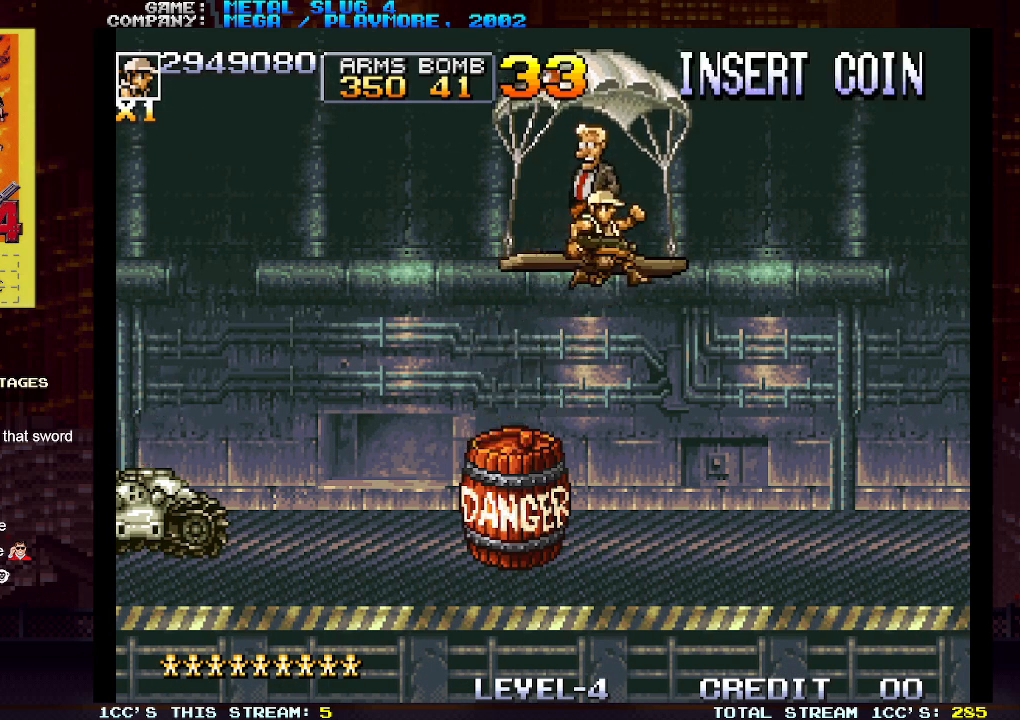
{"buttons": [], "left_stick": "right", "events": [[300, "left_stick", "center"], [400, "left_stick", "right"]]}
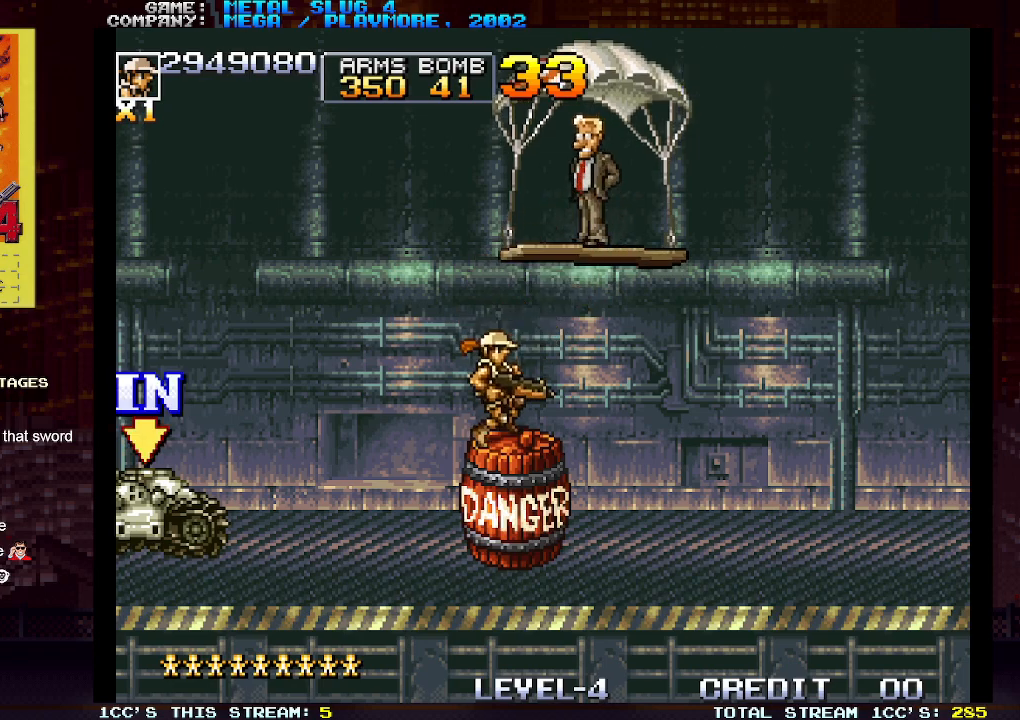
{"buttons": [], "left_stick": "left", "events": [[100, "TRIANGLE", "down"], [250, "TRIANGLE", "up"], [283, "left_stick", "center"], [333, "left_stick", "left"]]}
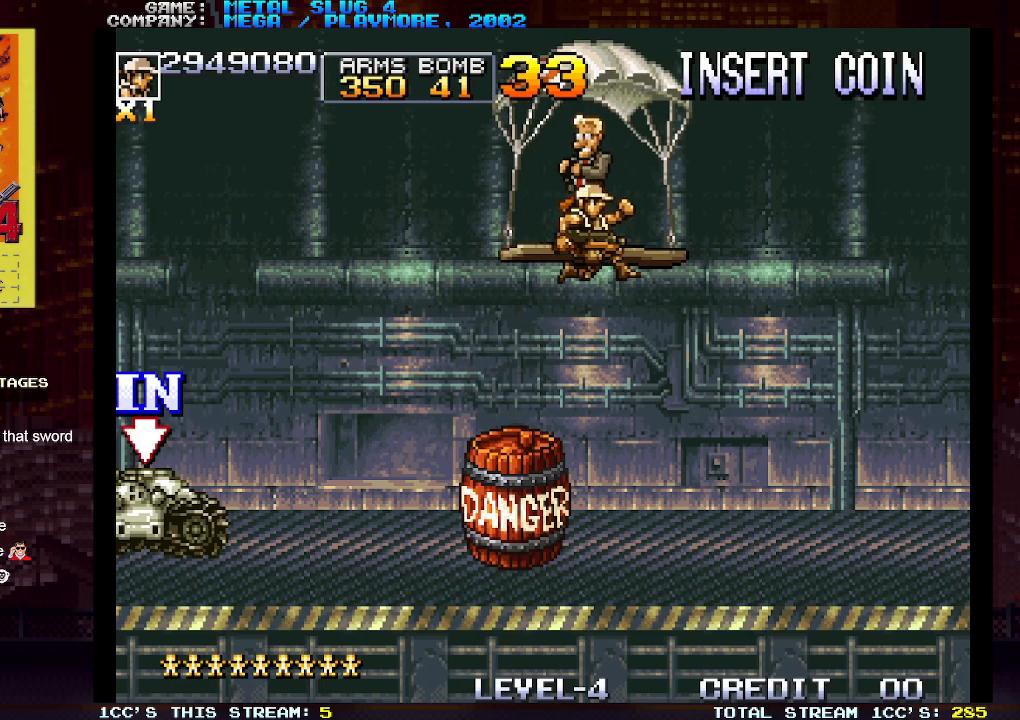
{"buttons": [], "left_stick": "left", "events": [[200, "left_stick", "center"], [267, "left_stick", "right"], [433, "left_stick", "left"]]}
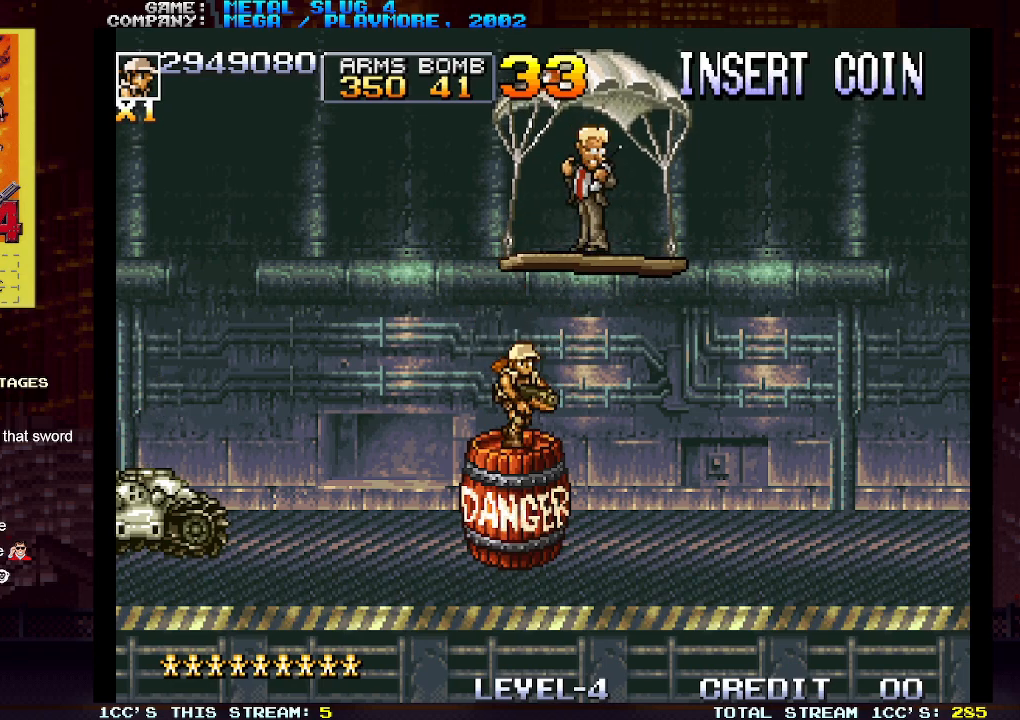
{"buttons": [], "left_stick": "center", "events": [[17, "left_stick", "center"]]}
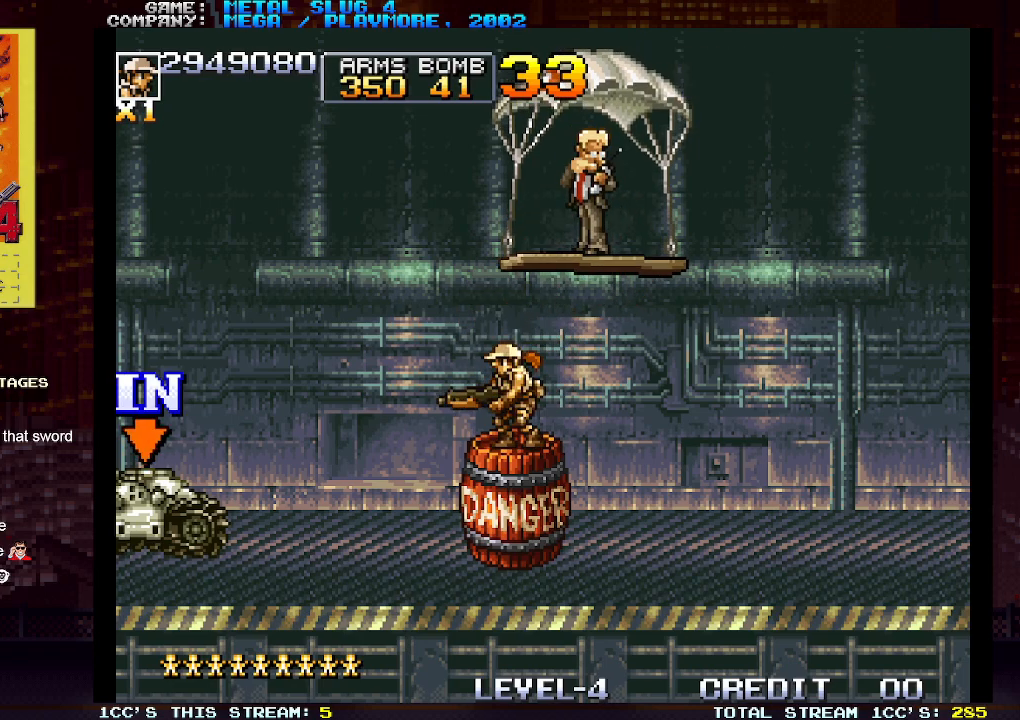
{"buttons": [], "left_stick": "center", "events": []}